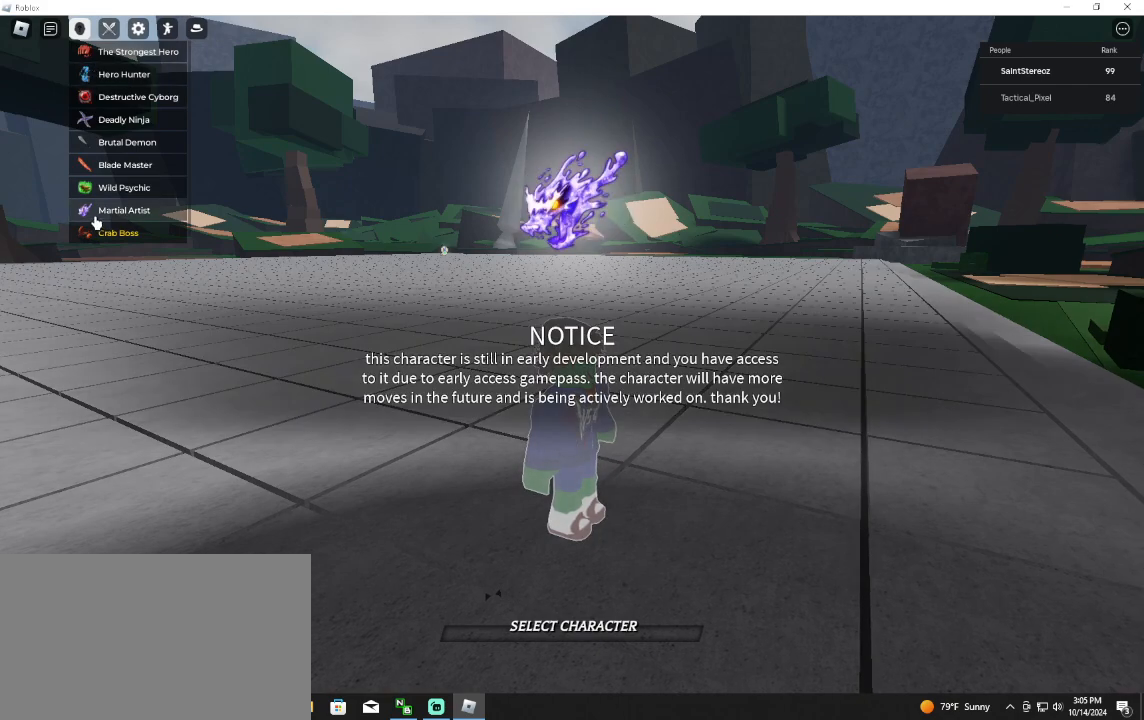
Gameplay with keyboard and mouse; each line is a JSON object with the keys and mouse buttons held at the frame after it. "events" lists presses ("down") and releases ("up") of "1", "2", "3", "4", "5", "a", "alt", "c", "caps_lock", "ctrl", "d", "e", "f", "g", "q", "r", "s", "shift", "space", "t", "tab", "v", "w", "x", "z", "mouse_left", "mouse_wheel" and "mouse_right" between this image and that frame as [ms after this image, input, new state], when the widget could be followed in between. "mouse_left", "mouse_wheel", "mouse_right" = the "left", "wheel", "right" buttons of the "mouse" list. No other keys are recorded. "wheel" means that the mouse wheel is clicked or scrolled. Not read: mouse_move.
{"keys": [], "mouse": [], "events": []}
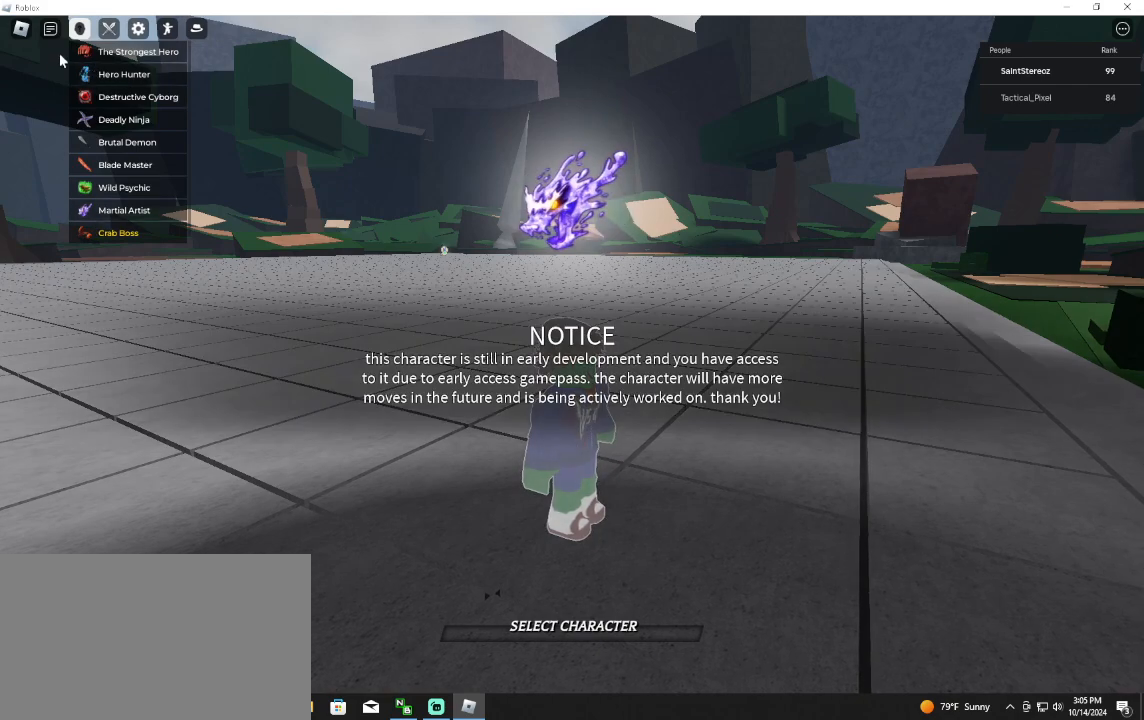
{"keys": [], "mouse": ["left"], "events": [[433, "mouse_left", "down"]]}
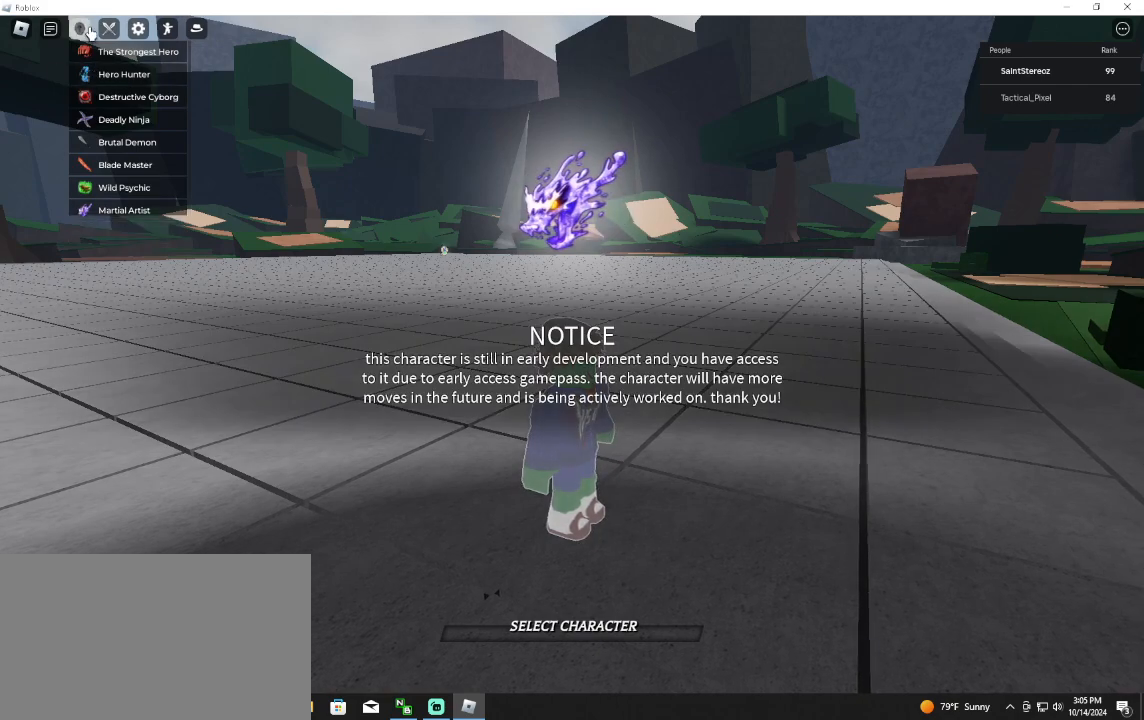
{"keys": [], "mouse": ["right"], "events": [[33, "mouse_left", "up"], [400, "mouse_right", "down"]]}
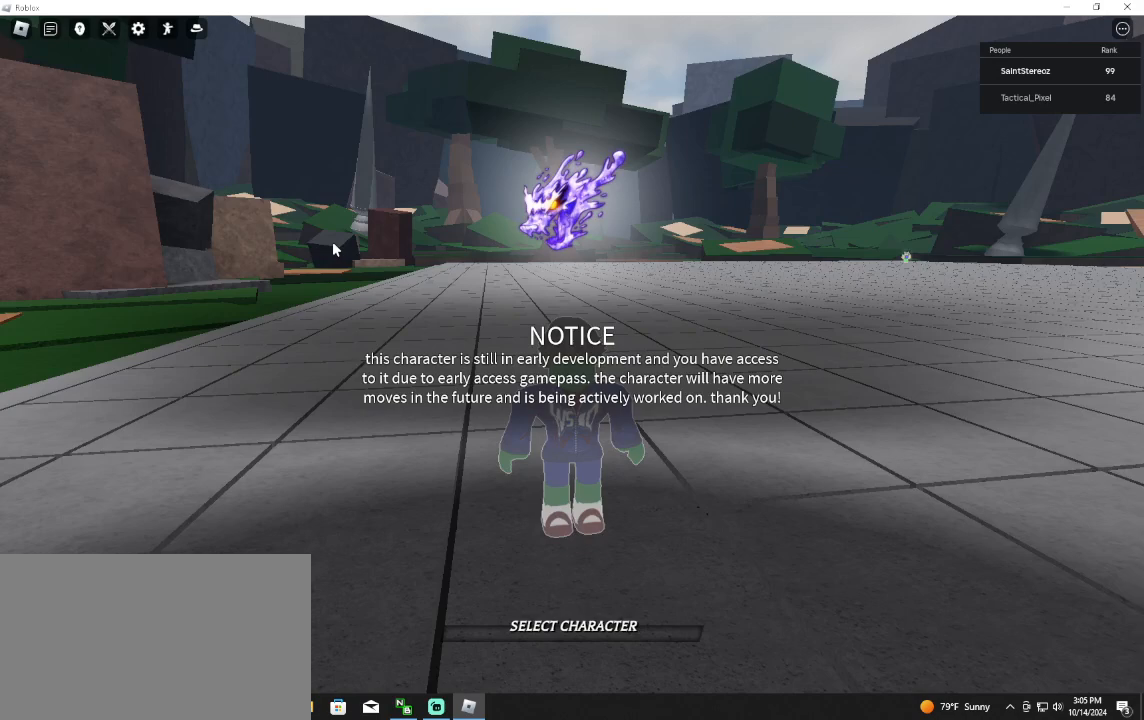
{"keys": [], "mouse": [], "events": [[367, "mouse_right", "up"]]}
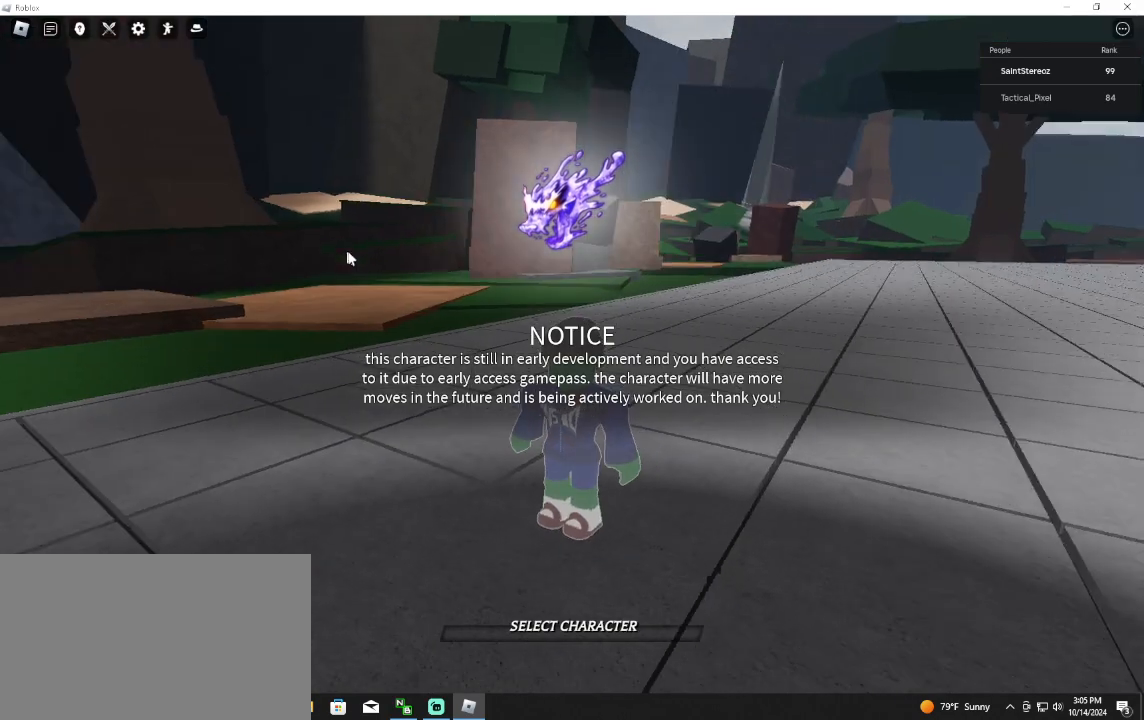
{"keys": [], "mouse": ["right"], "events": [[100, "mouse_right", "down"]]}
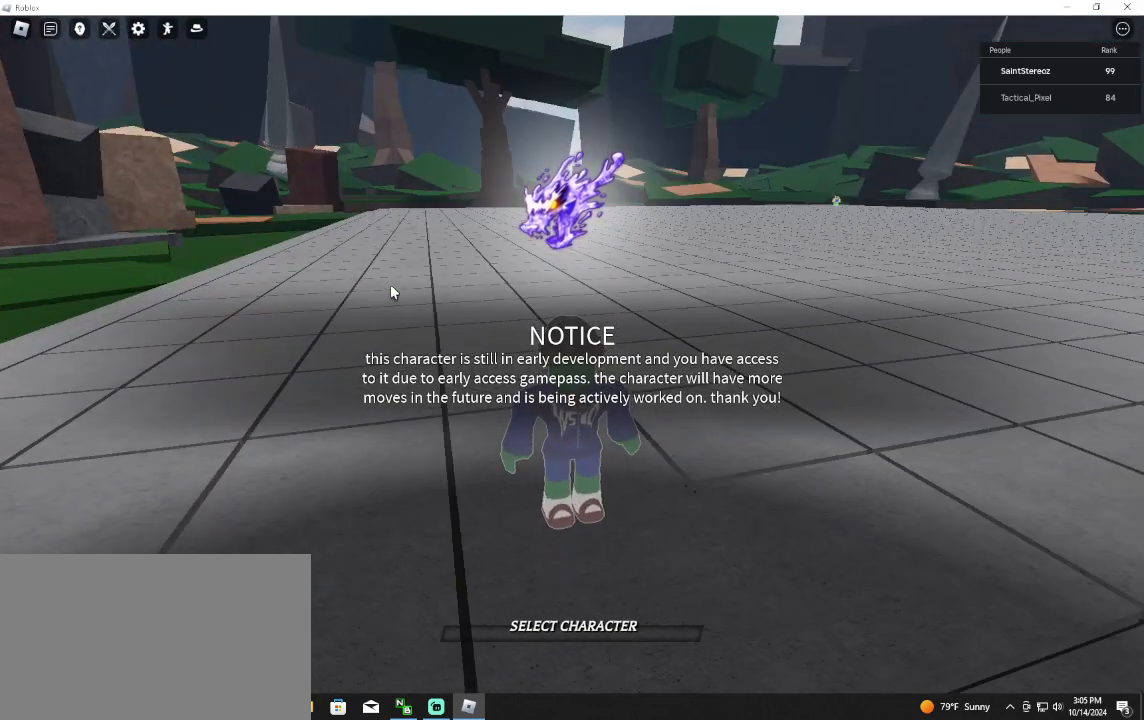
{"keys": [], "mouse": [], "events": [[167, "mouse_right", "up"]]}
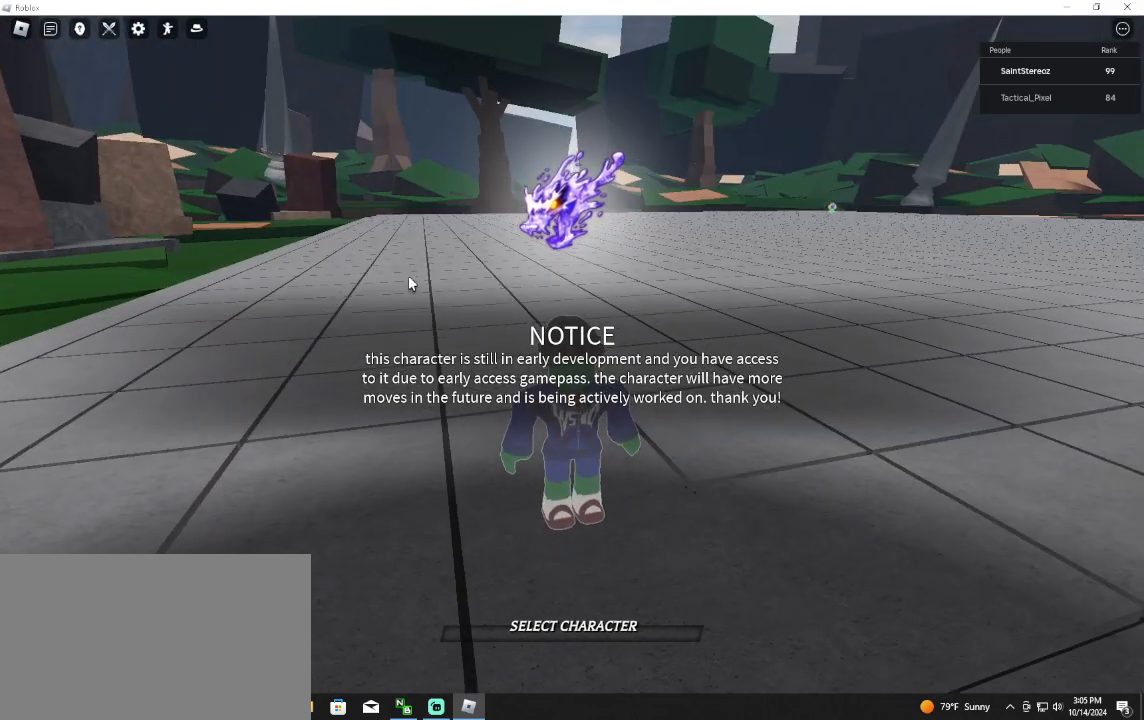
{"keys": [], "mouse": [], "events": []}
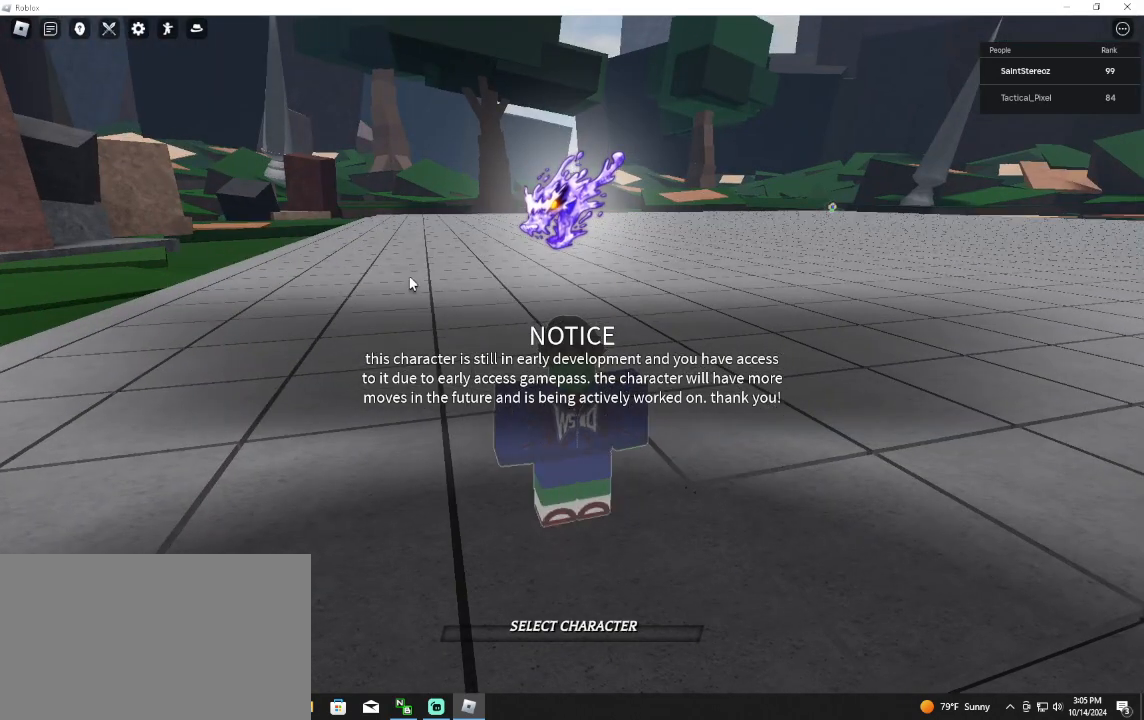
{"keys": [], "mouse": [], "events": []}
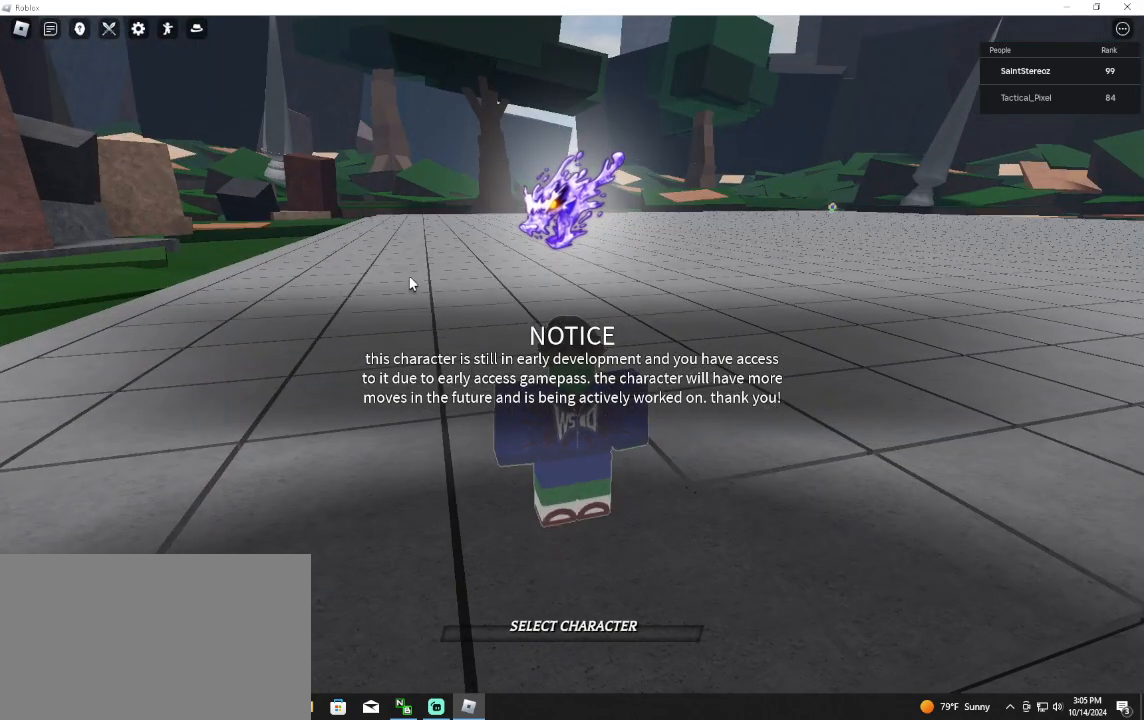
{"keys": [], "mouse": [], "events": []}
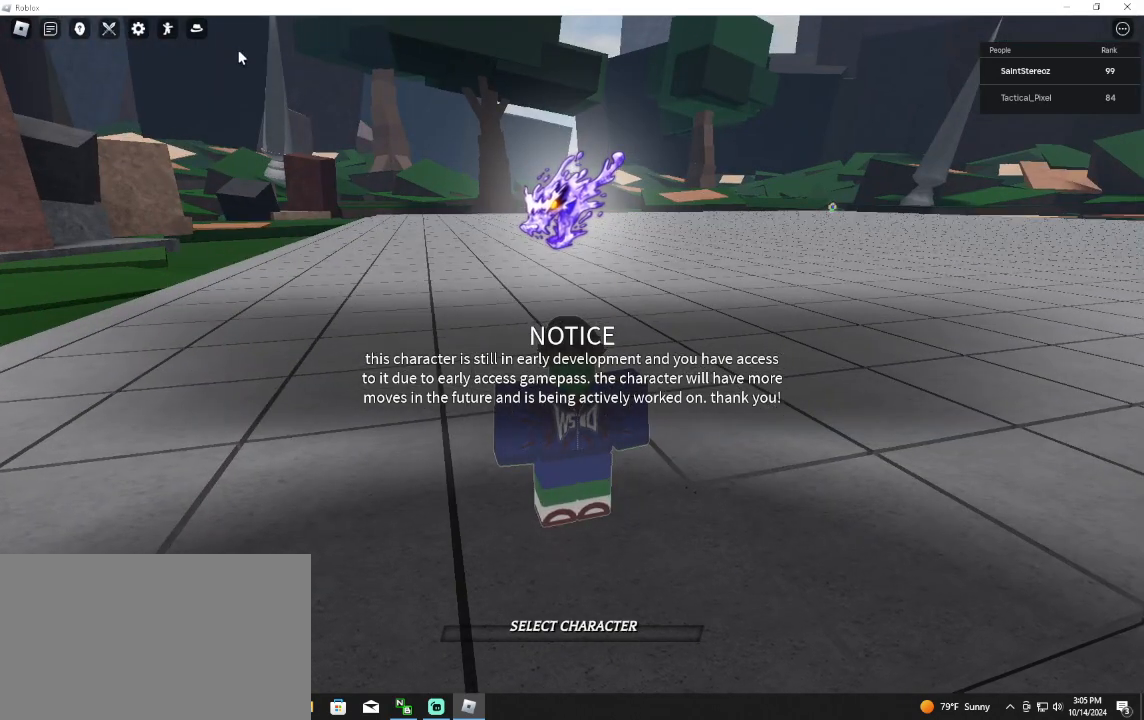
{"keys": [], "mouse": [], "events": []}
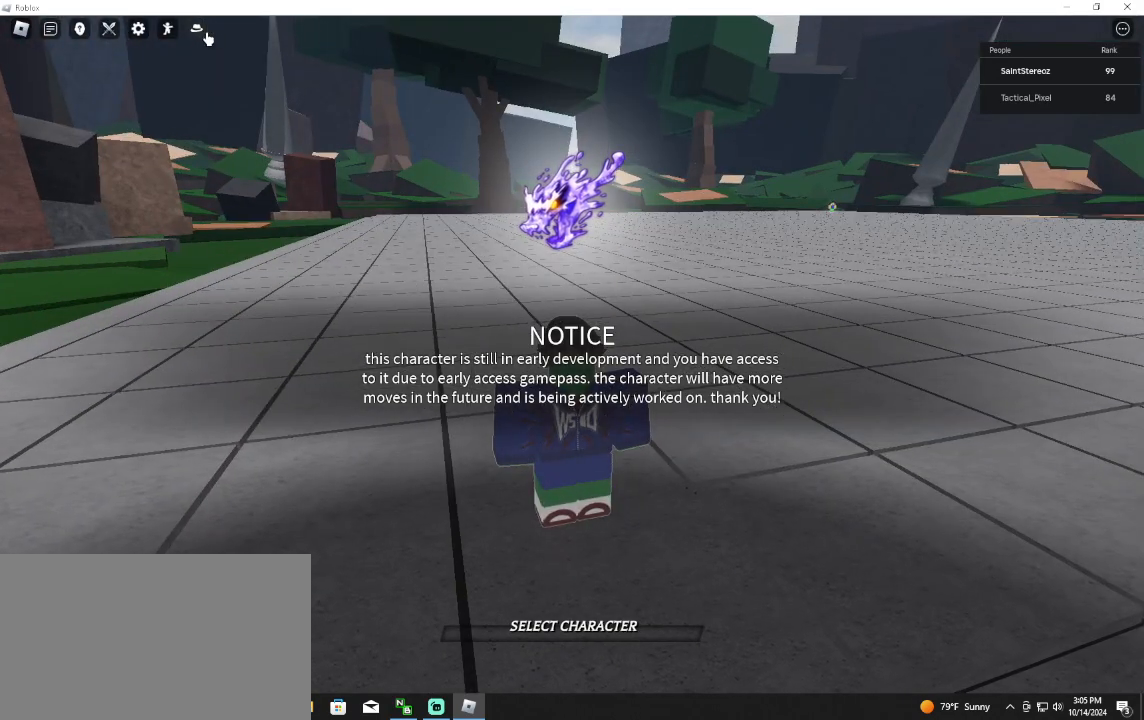
{"keys": [], "mouse": [], "events": [[100, "mouse_left", "down"], [267, "mouse_left", "up"]]}
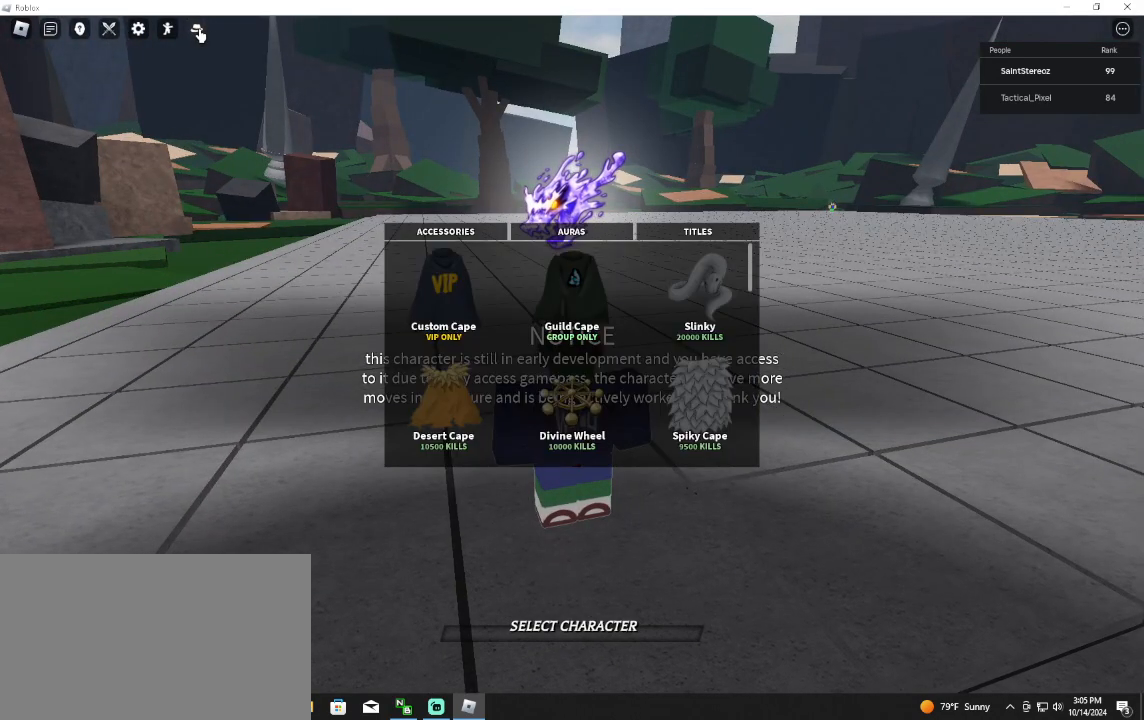
{"keys": [], "mouse": [], "events": []}
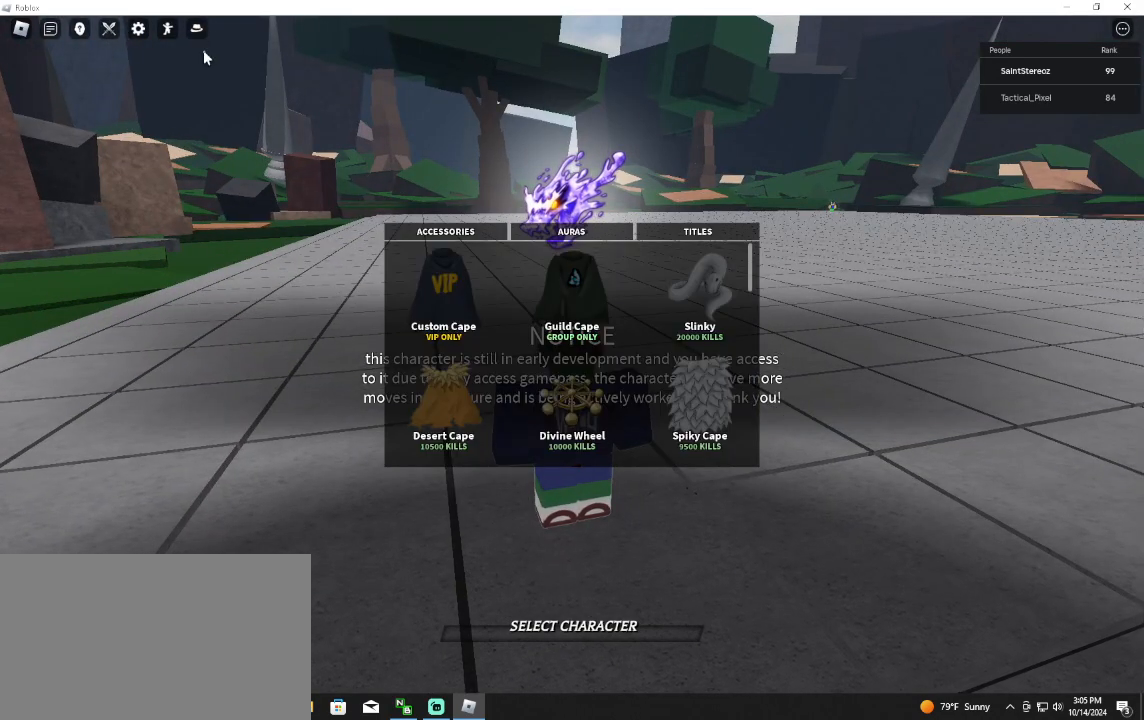
{"keys": [], "mouse": [], "events": []}
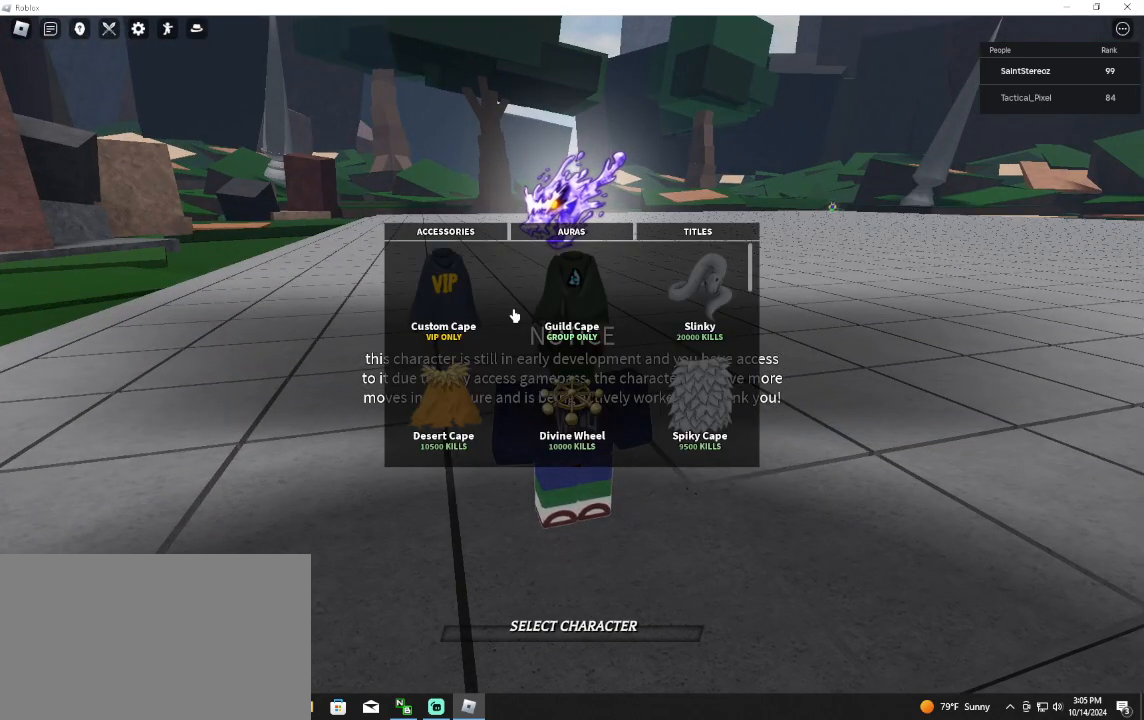
{"keys": [], "mouse": ["wheel"], "events": [[467, "mouse_wheel", "down"]]}
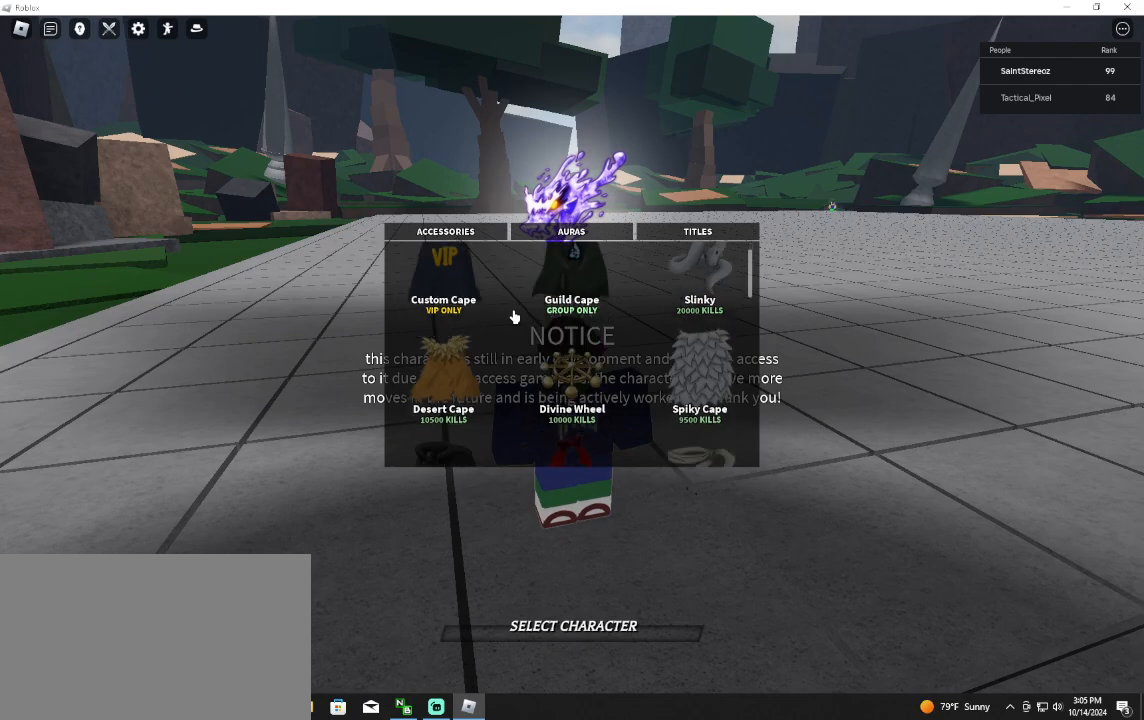
{"keys": [], "mouse": [], "events": [[133, "mouse_wheel", "up"]]}
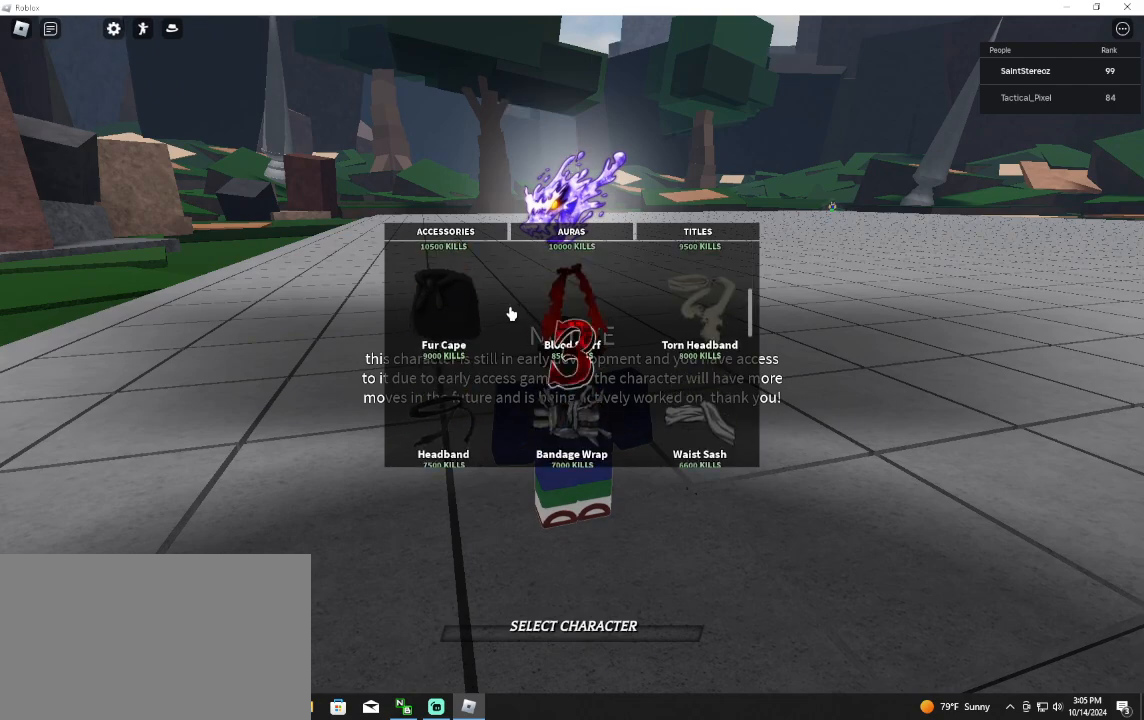
{"keys": [], "mouse": [], "events": []}
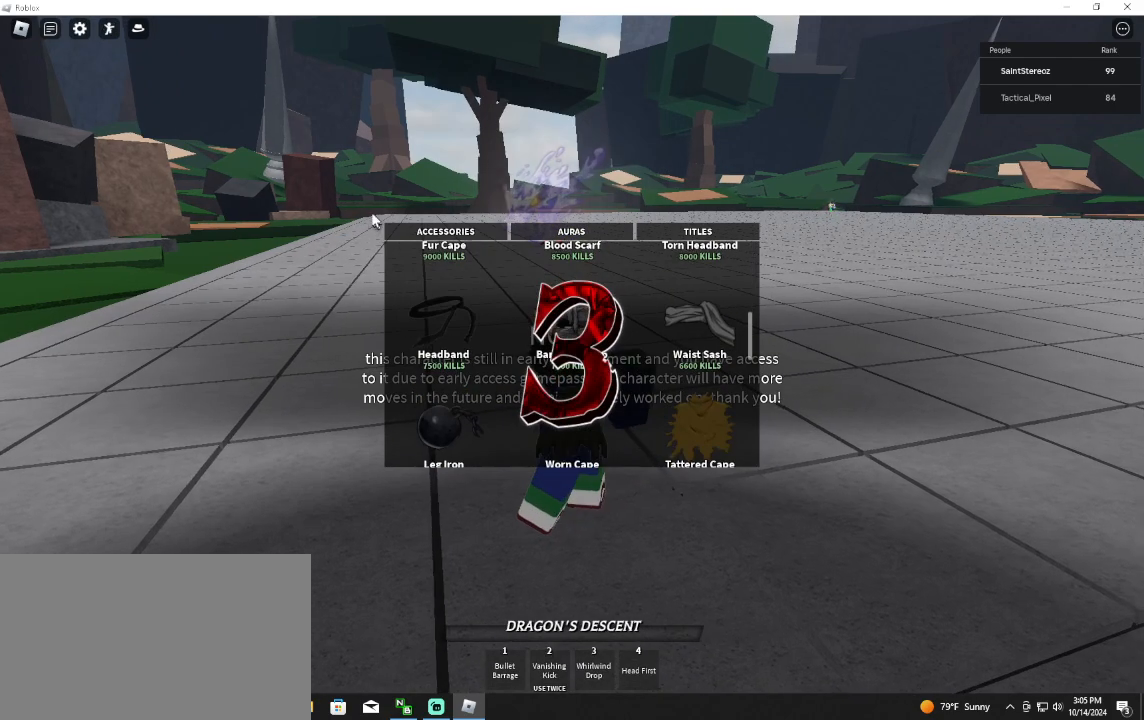
{"keys": [], "mouse": [], "events": []}
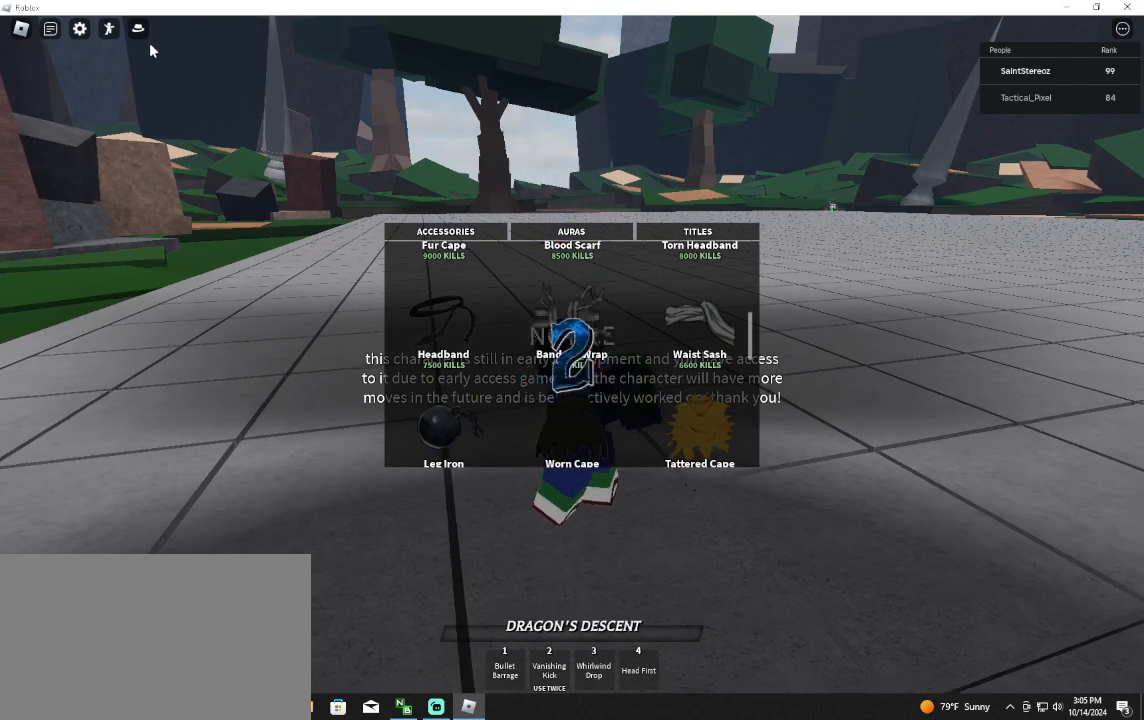
{"keys": [], "mouse": ["left"], "events": [[500, "mouse_left", "down"]]}
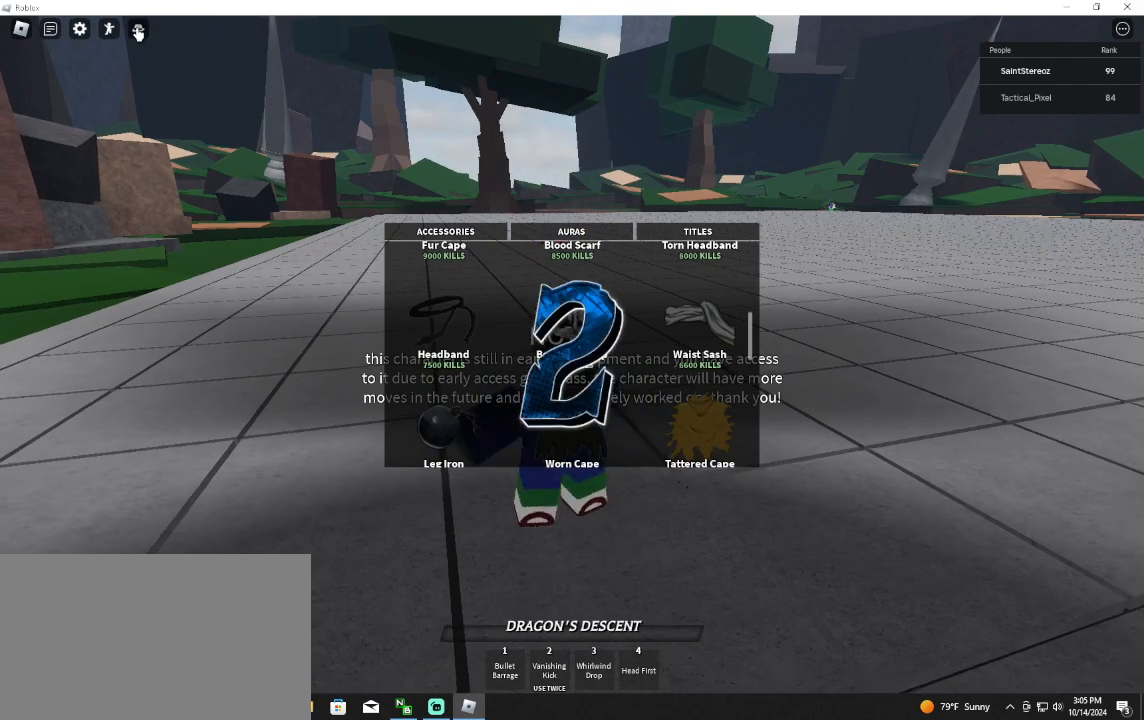
{"keys": [], "mouse": [], "events": [[100, "mouse_left", "up"], [367, "ctrl", "down"], [433, "ctrl", "up"]]}
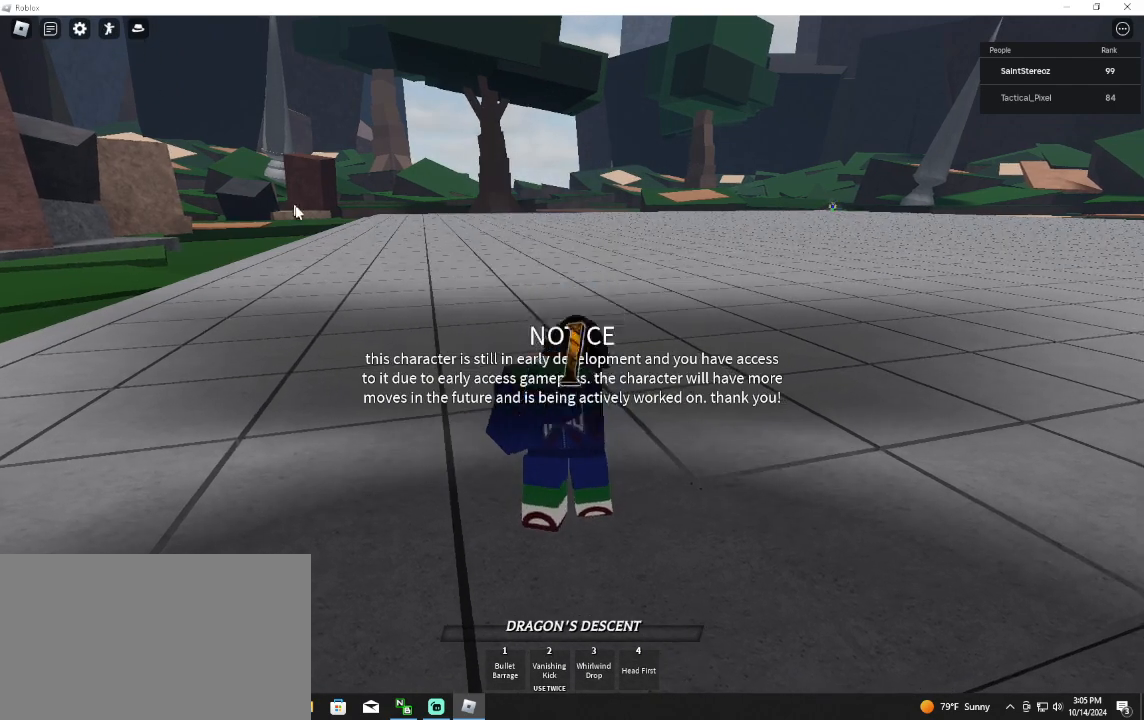
{"keys": ["w"], "mouse": ["right"], "events": [[67, "mouse_wheel", "down"], [167, "mouse_right", "down"], [167, "mouse_wheel", "up"], [433, "w", "down"]]}
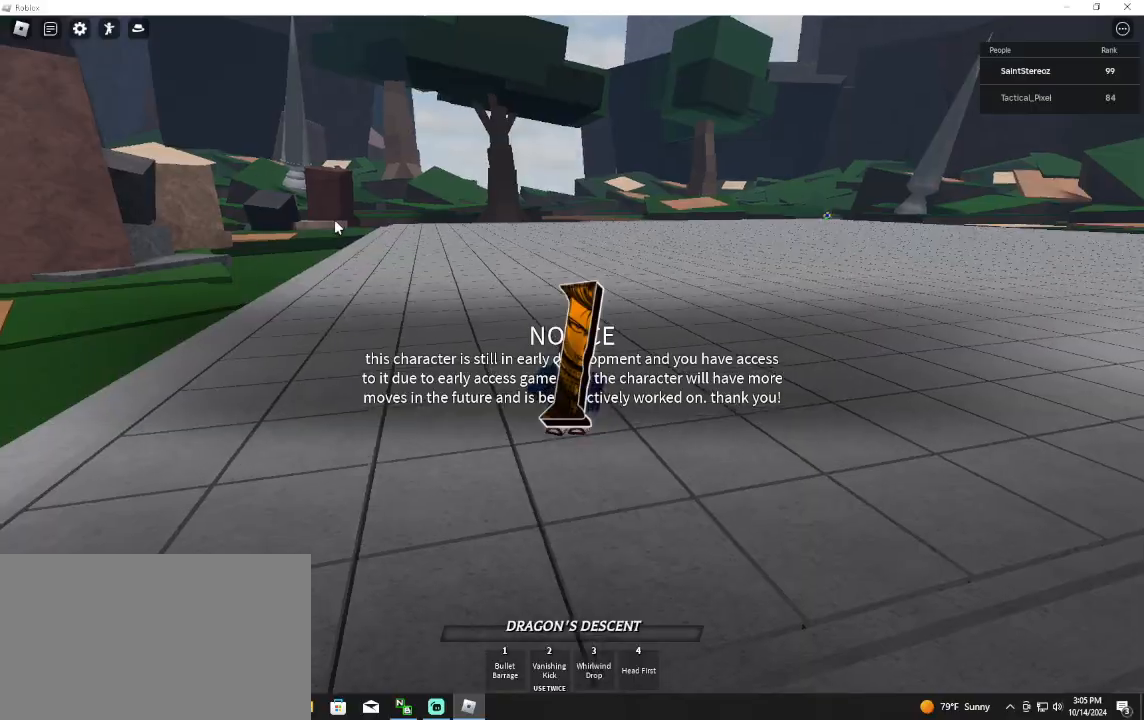
{"keys": ["w"], "mouse": [], "events": [[167, "mouse_right", "up"], [300, "shift", "down"], [433, "shift", "up"]]}
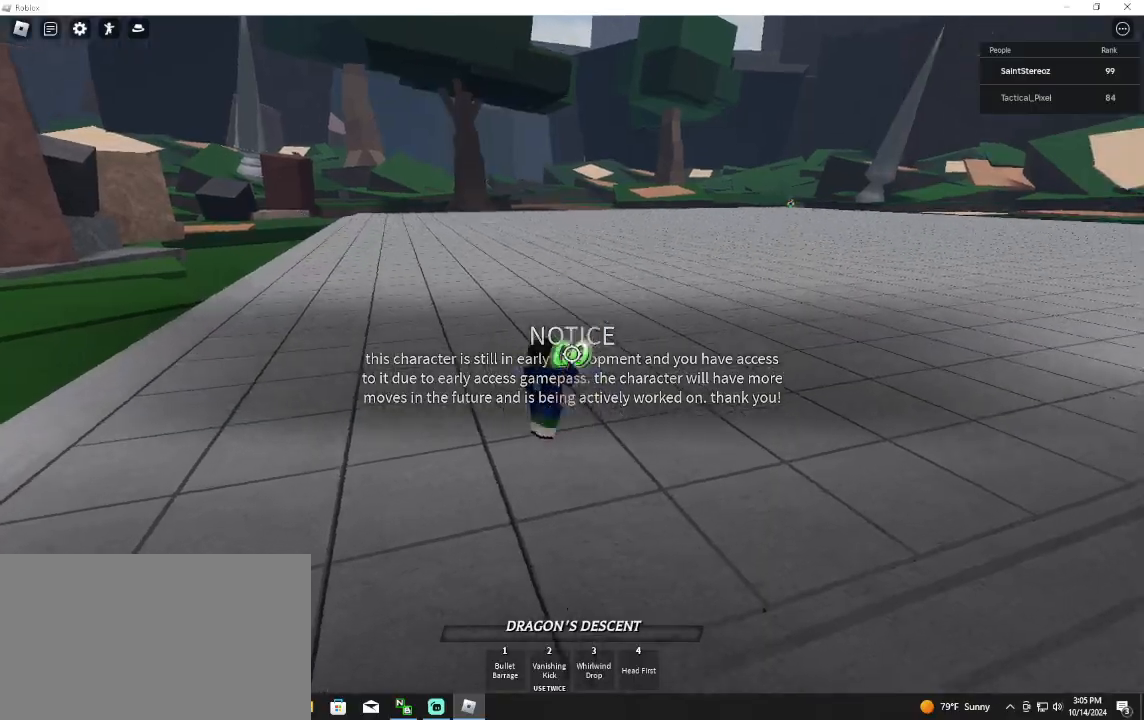
{"keys": ["space", "w"], "mouse": [], "events": [[467, "space", "down"]]}
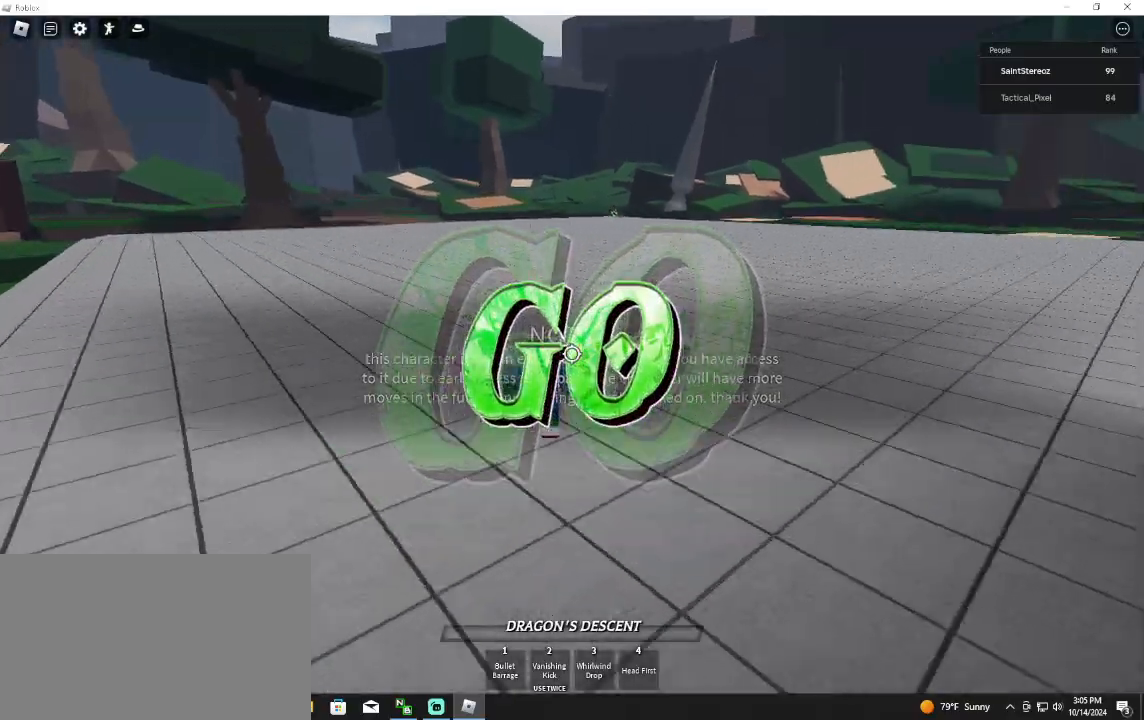
{"keys": ["d"], "mouse": [], "events": [[100, "space", "up"], [433, "w", "up"], [467, "d", "down"]]}
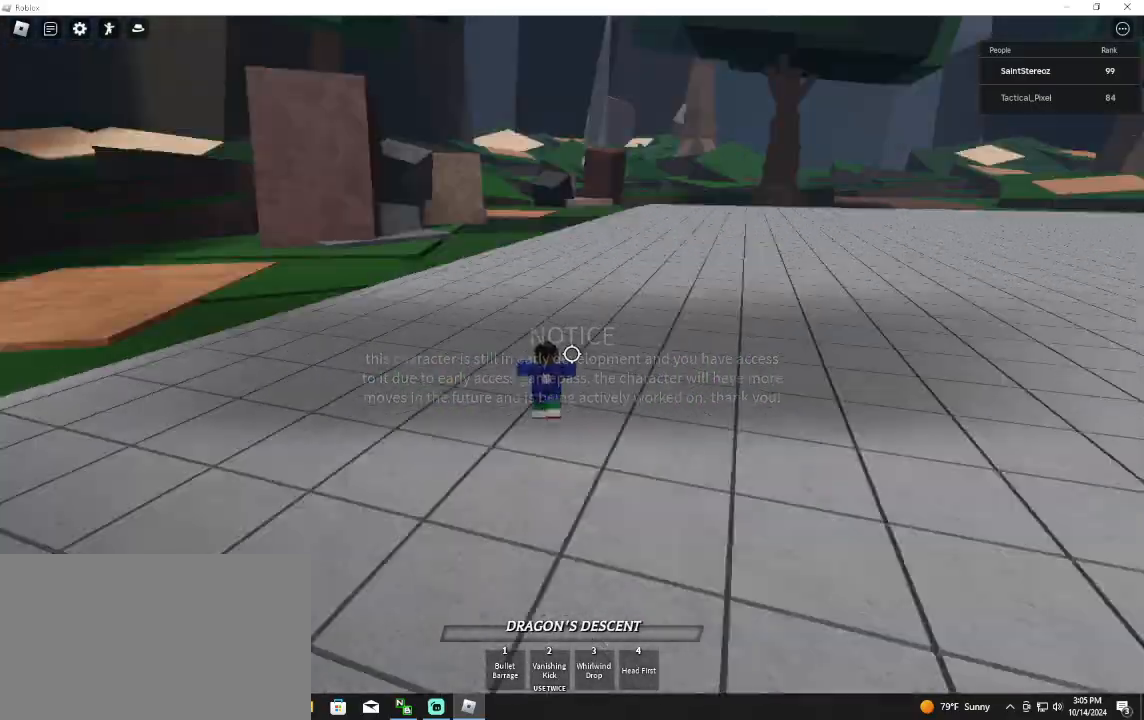
{"keys": ["w"], "mouse": [], "events": [[33, "q", "down"], [67, "space", "down"], [67, "w", "down"], [133, "q", "up"], [167, "space", "up"], [433, "d", "up"]]}
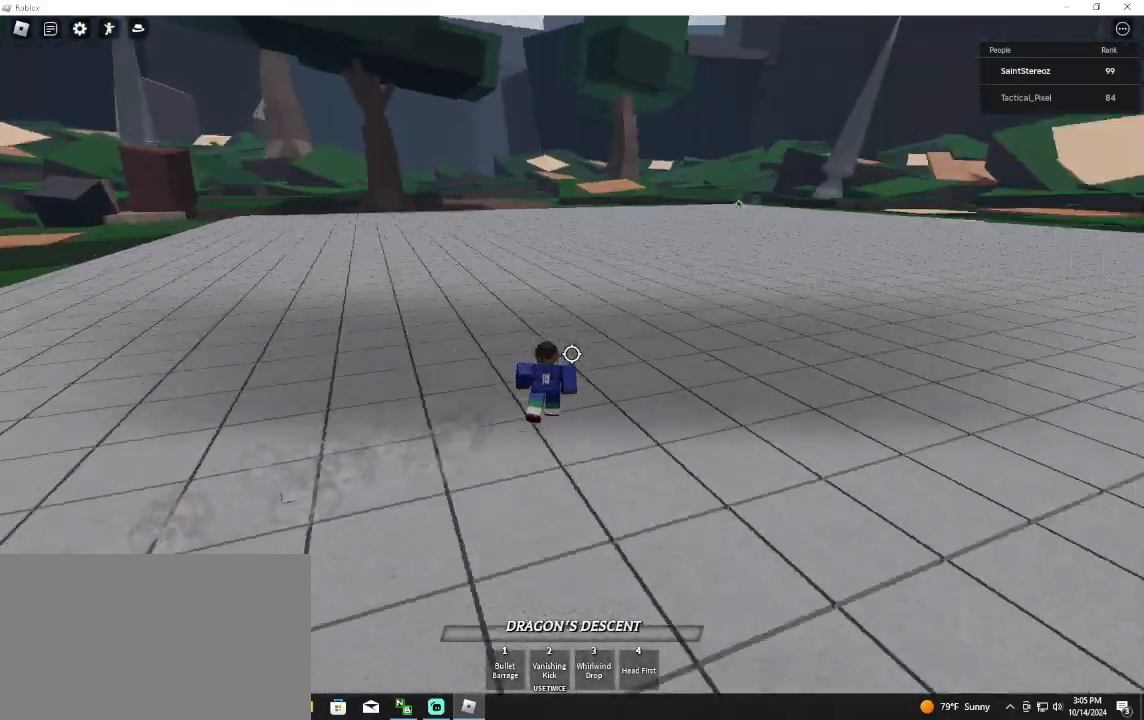
{"keys": ["w"], "mouse": [], "events": []}
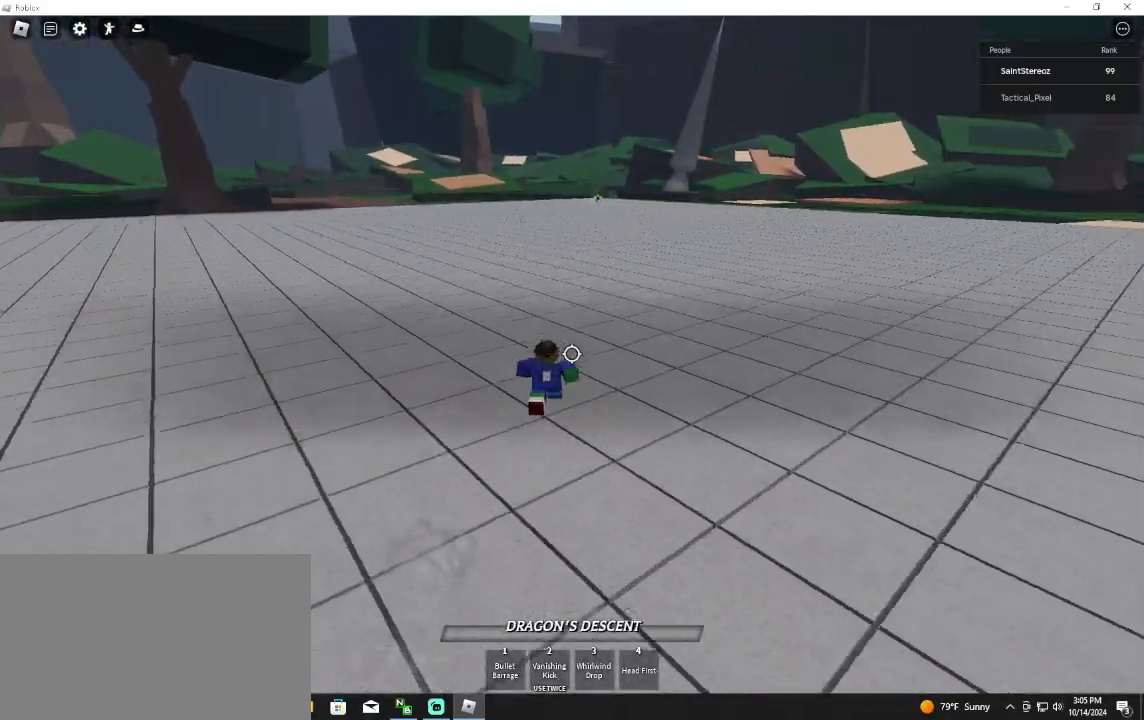
{"keys": ["w"], "mouse": [], "events": []}
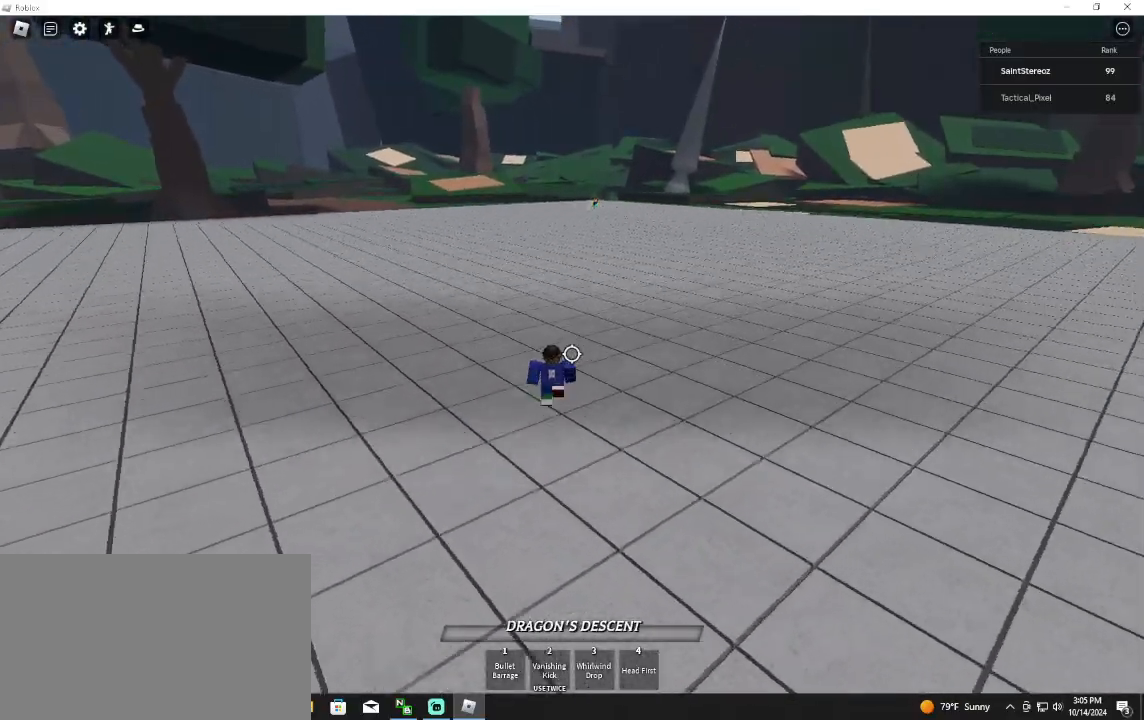
{"keys": ["w"], "mouse": [], "events": [[33, "tab", "down"], [233, "tab", "up"]]}
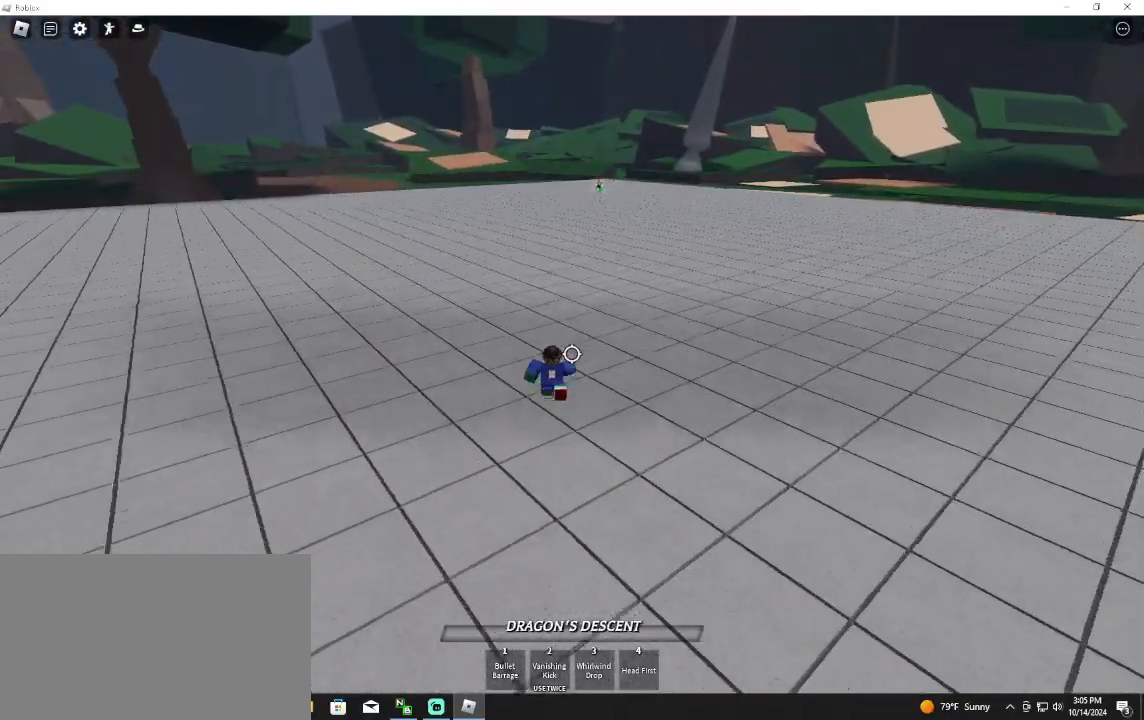
{"keys": ["w"], "mouse": [], "events": []}
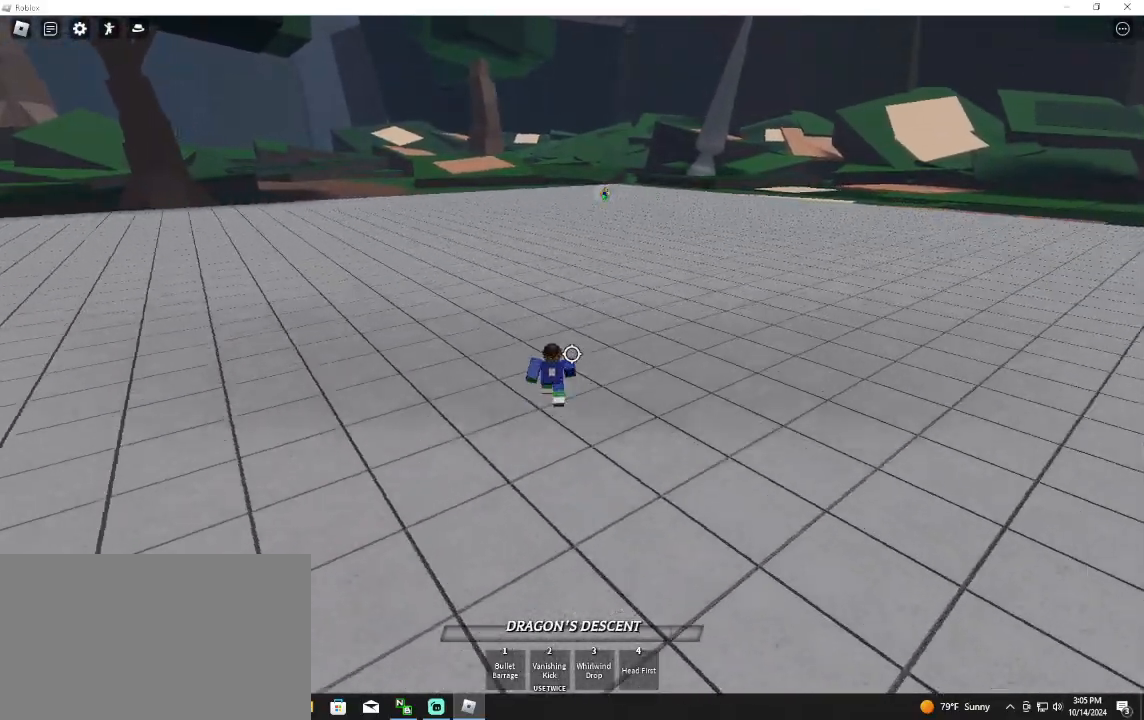
{"keys": ["w"], "mouse": [], "events": [[267, "mouse_wheel", "down"], [433, "mouse_wheel", "up"]]}
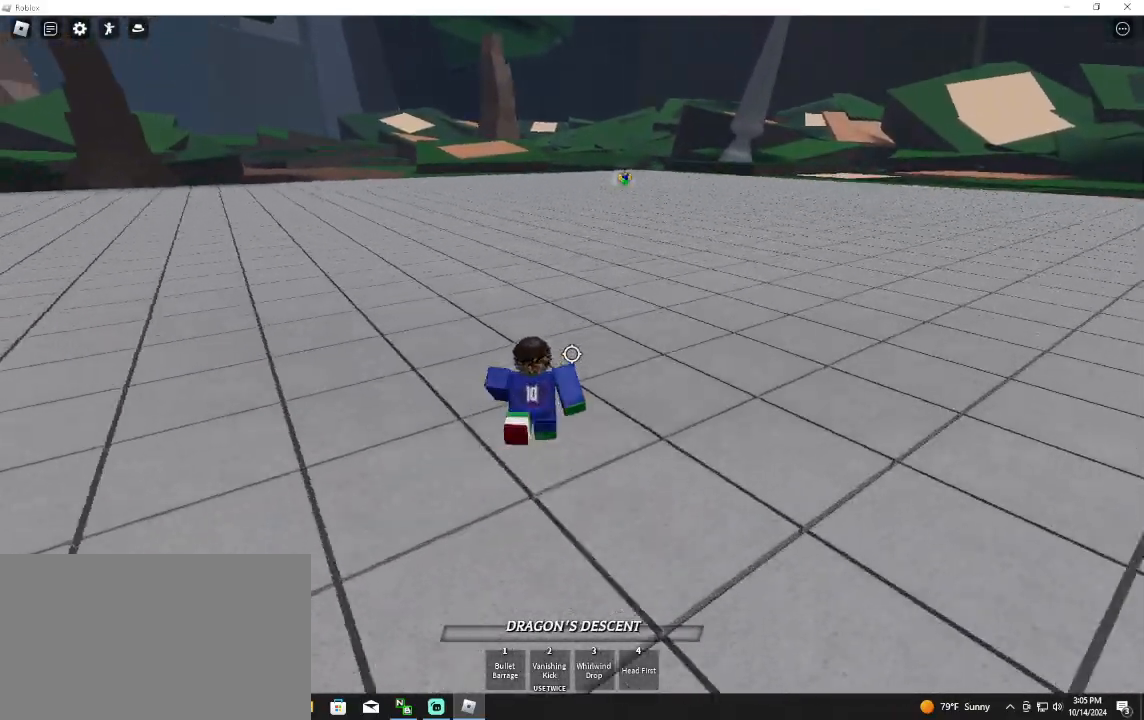
{"keys": ["w"], "mouse": [], "events": [[100, "d", "down"], [100, "w", "up"], [133, "q", "down"], [233, "w", "down"], [333, "q", "up"], [367, "d", "up"]]}